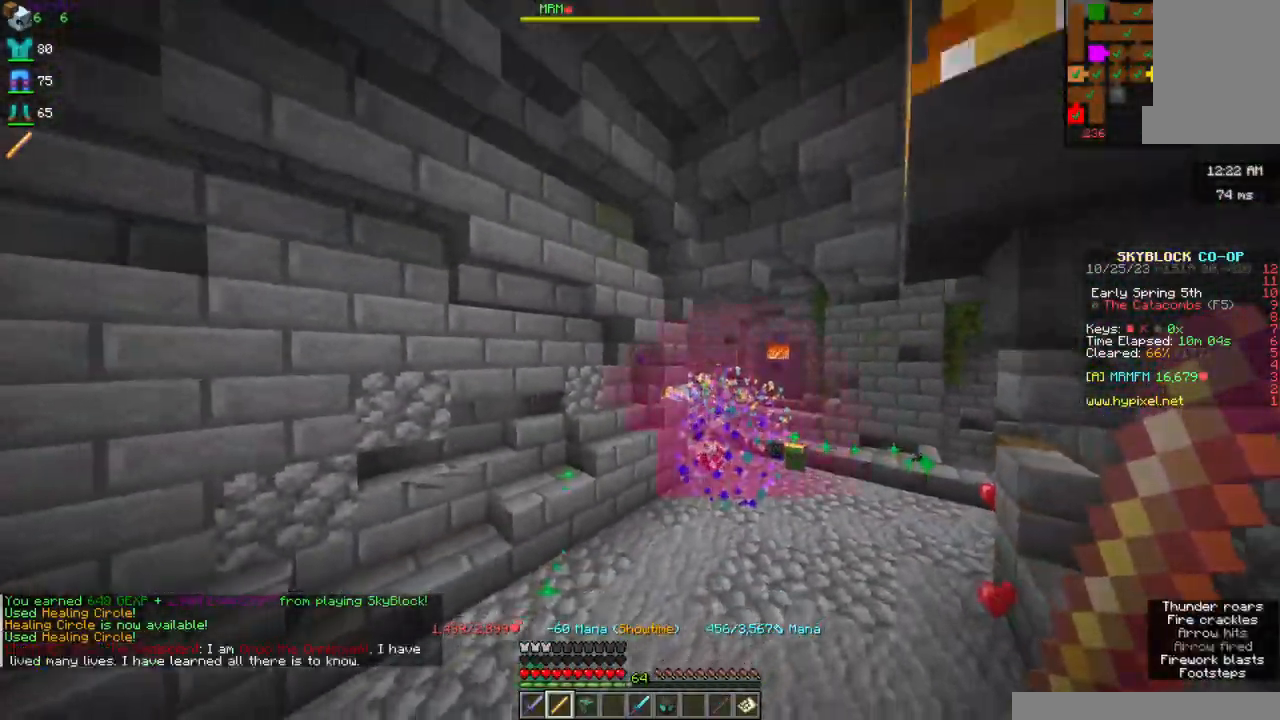
Gameplay with keyboard and mouse; each line is a JSON object with the keys and mouse buttons held at the frame after it. "events" lists presses ("down") and releases ("up") of "a", "d", "s", "space", "w", "mouse_left" and "mouse_right" between this image and that frame as [ms after this image, input, new state], when the widget could be followed in between. "mouse_left", "mouse_right" = the "left", "right" buttons of the "mouse" list. No other keys are recorded. Fast repeated clicks can show as one long hold. Mouse movement is not recorded.
{"keys": ["a", "w"], "mouse": ["right"], "events": [[84, "d", "up"], [117, "a", "down"]]}
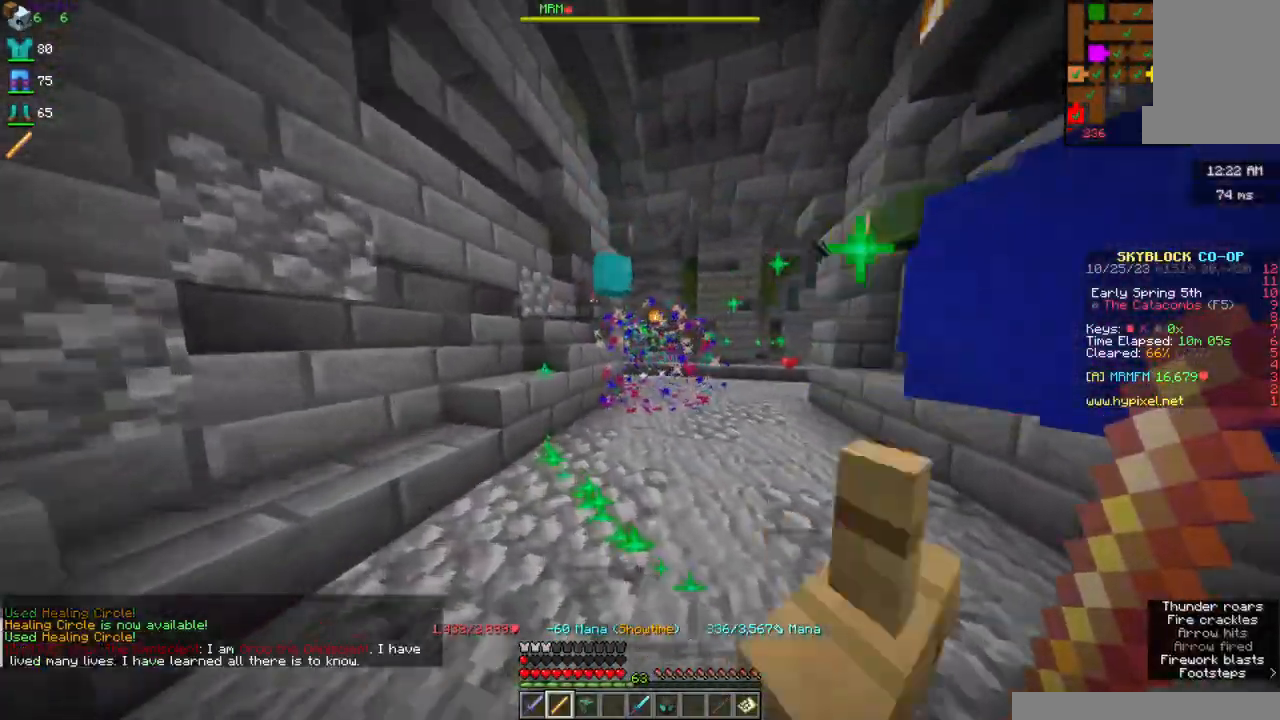
{"keys": ["d", "w"], "mouse": ["right"], "events": [[150, "a", "up"], [150, "d", "down"]]}
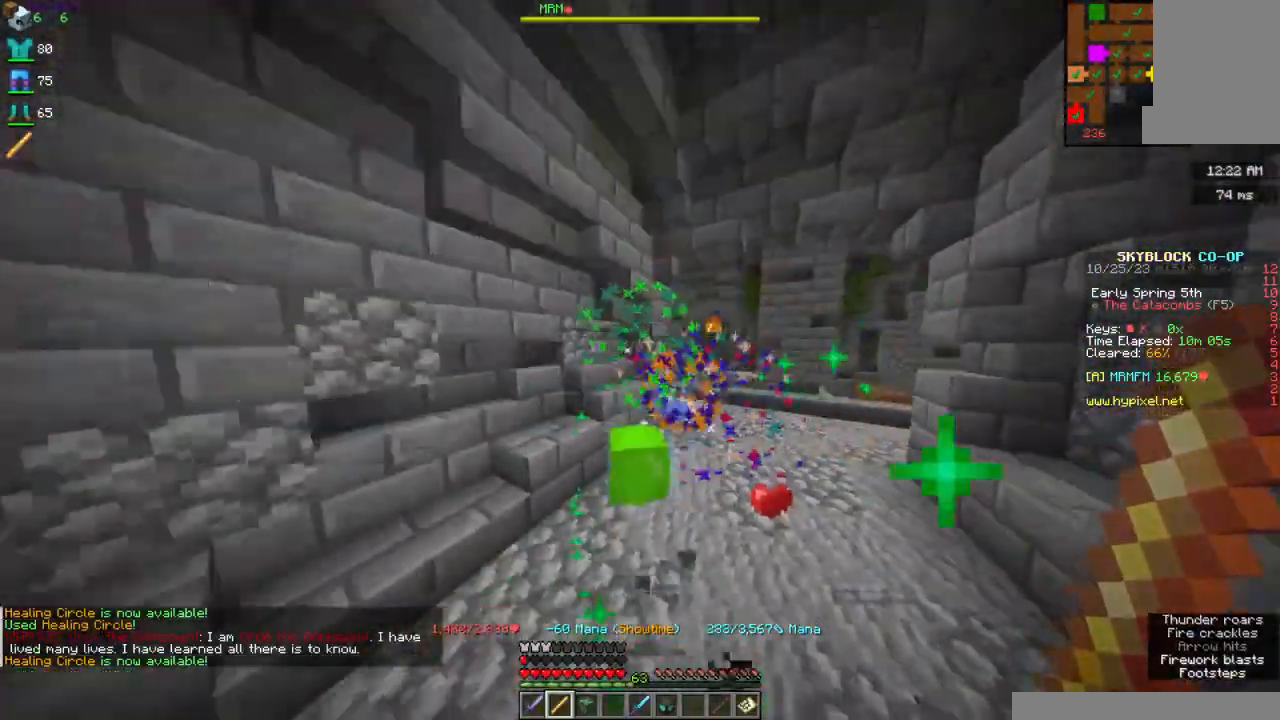
{"keys": ["w"], "mouse": [], "events": [[384, "d", "up"], [384, "mouse_right", "up"]]}
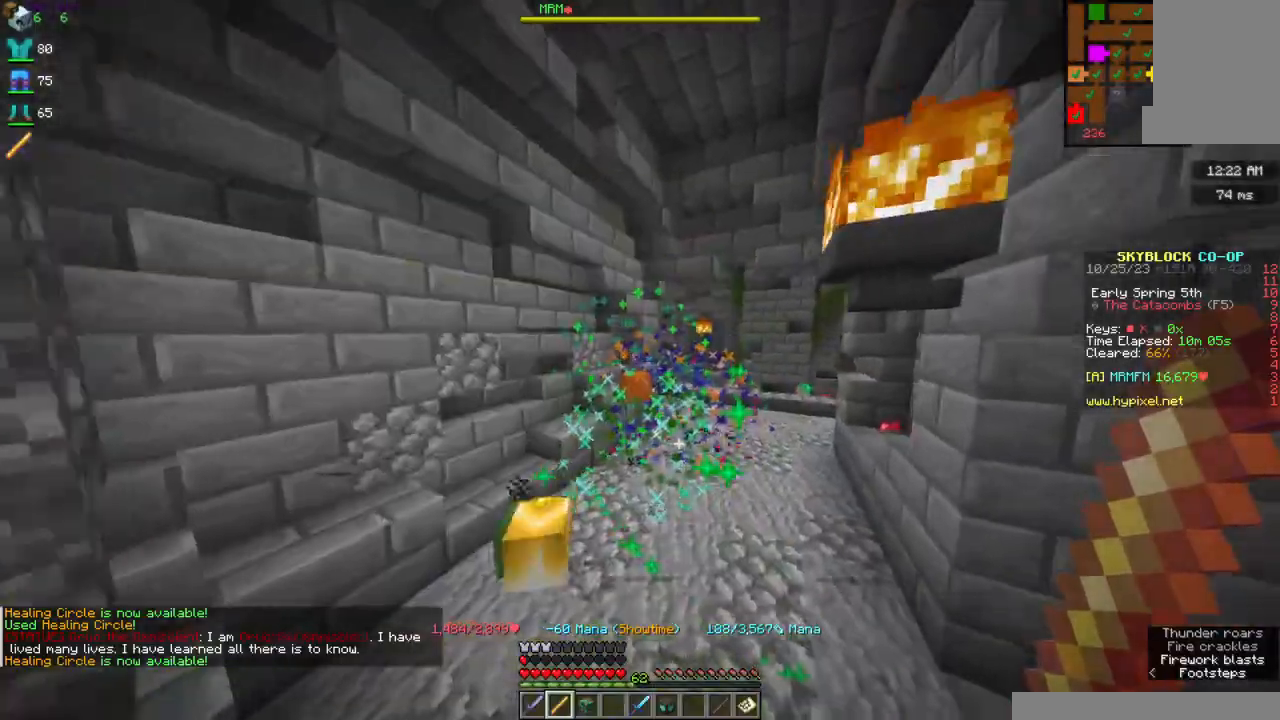
{"keys": ["w"], "mouse": [], "events": [[334, "mouse_right", "down"], [500, "mouse_right", "up"]]}
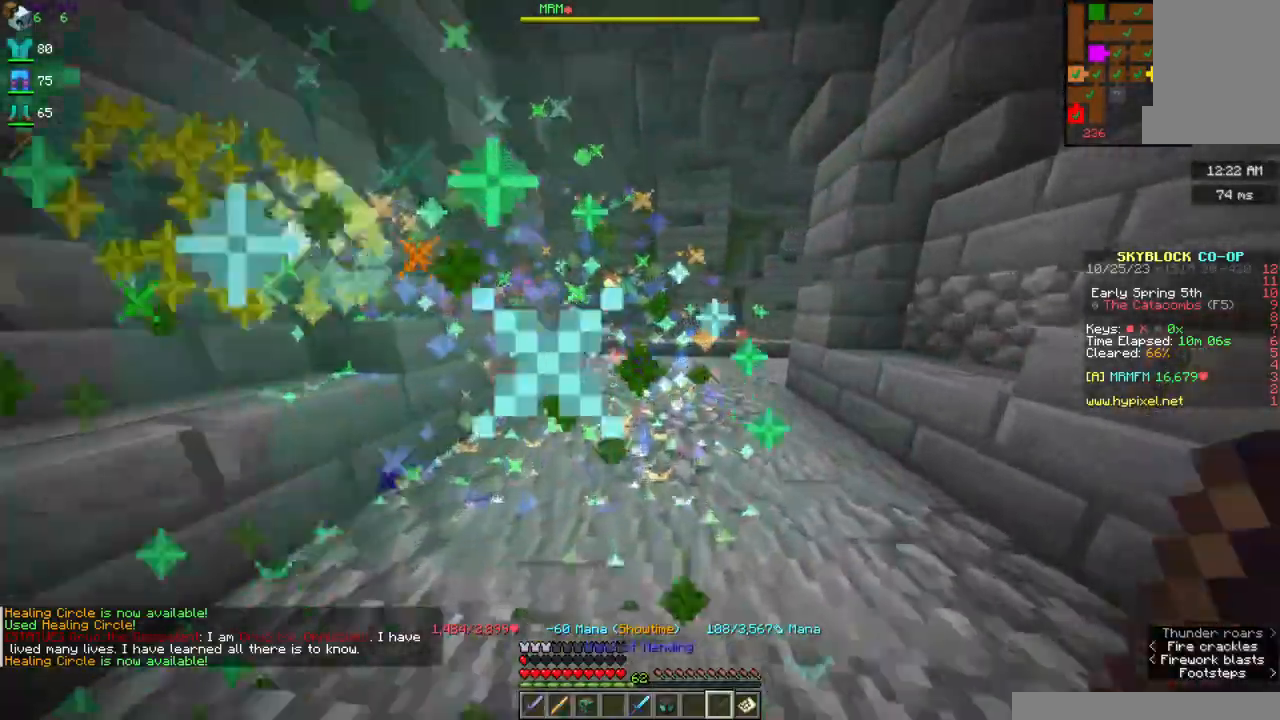
{"keys": ["w"], "mouse": [], "events": []}
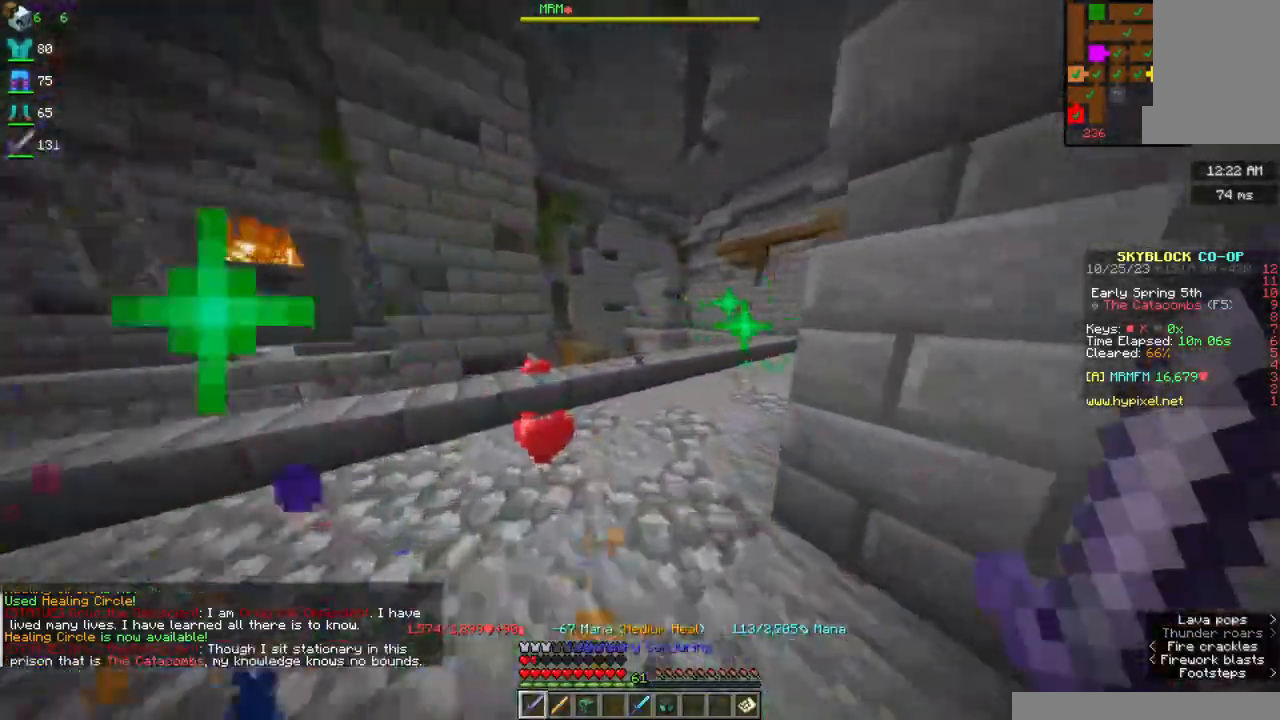
{"keys": ["d", "w"], "mouse": [], "events": [[284, "d", "down"]]}
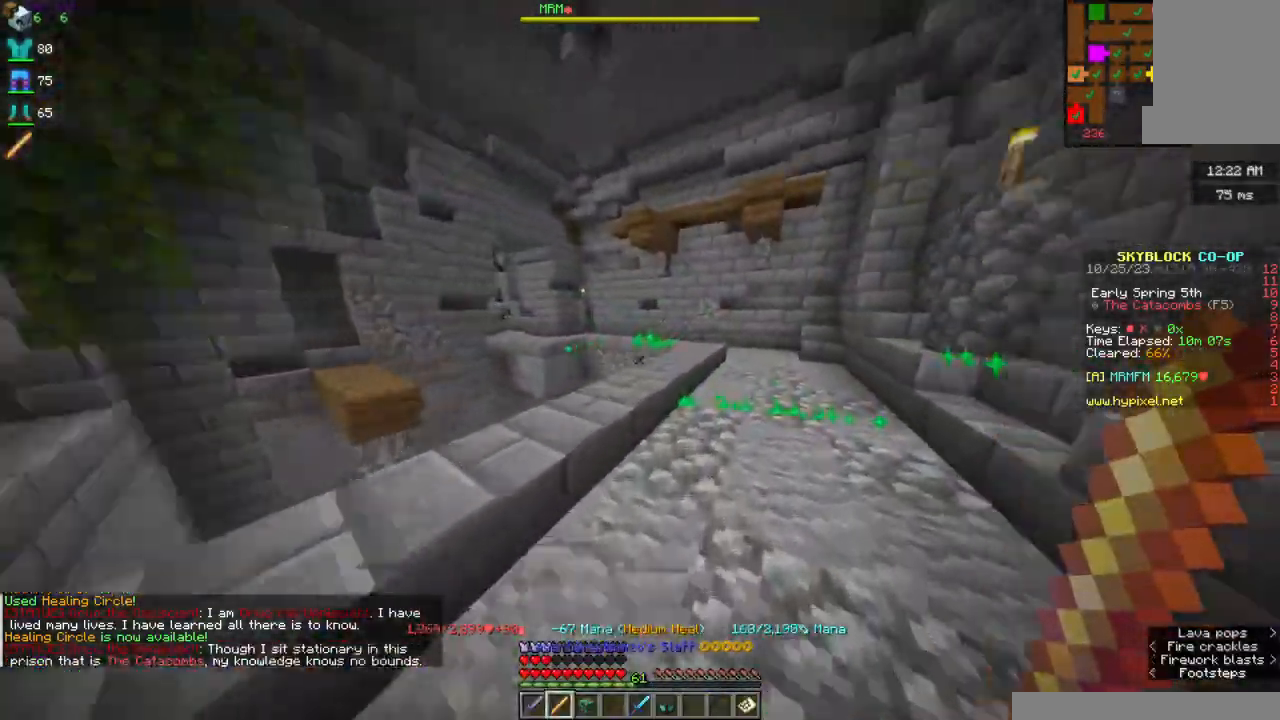
{"keys": ["d", "w"], "mouse": [], "events": [[250, "d", "up"], [417, "d", "down"]]}
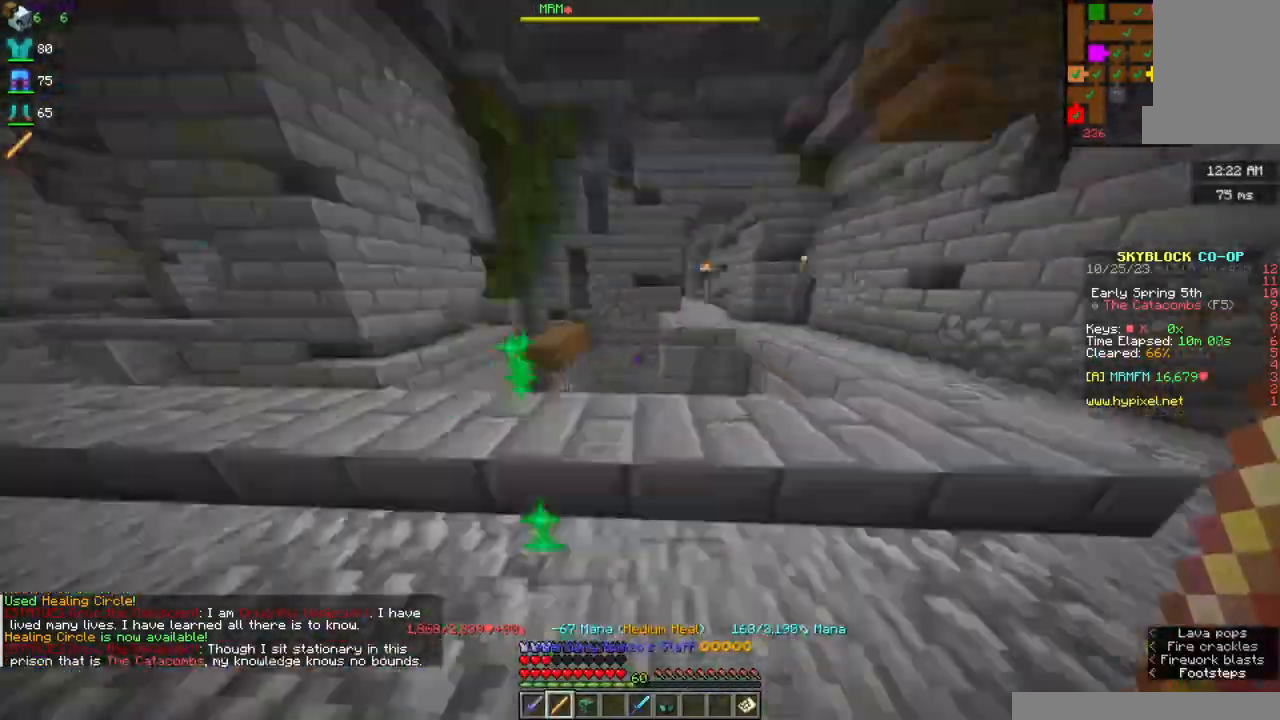
{"keys": ["a", "s"], "mouse": [], "events": [[234, "w", "up"], [367, "s", "down"], [400, "d", "up"], [467, "a", "down"]]}
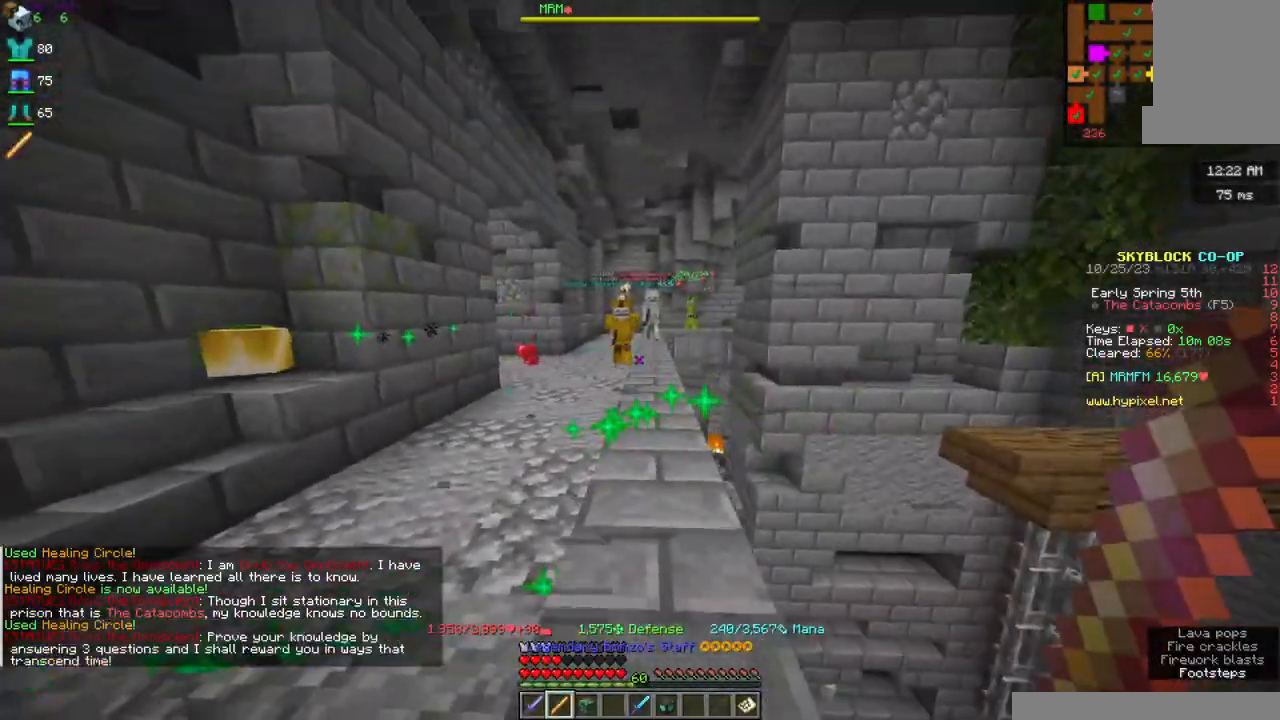
{"keys": ["s"], "mouse": ["right"], "events": [[100, "mouse_right", "down"], [300, "a", "up"]]}
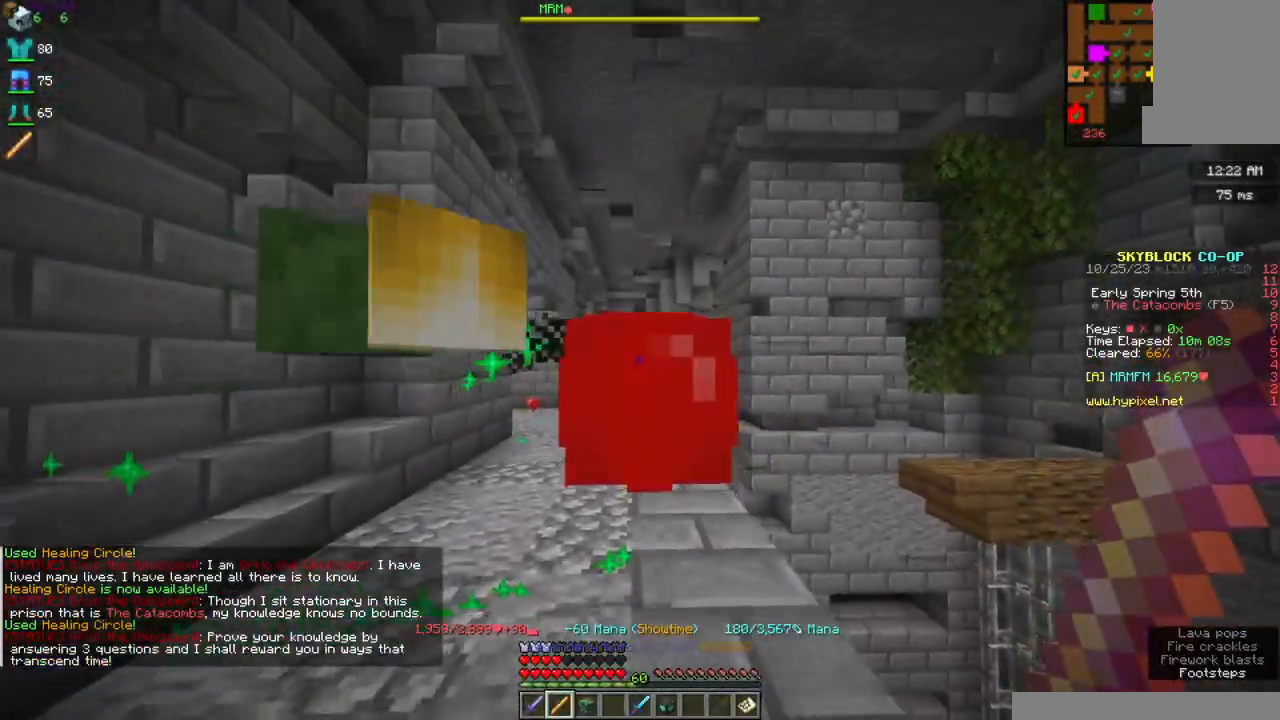
{"keys": ["a", "s"], "mouse": ["right"], "events": [[50, "d", "down"], [167, "d", "up"], [200, "a", "down"]]}
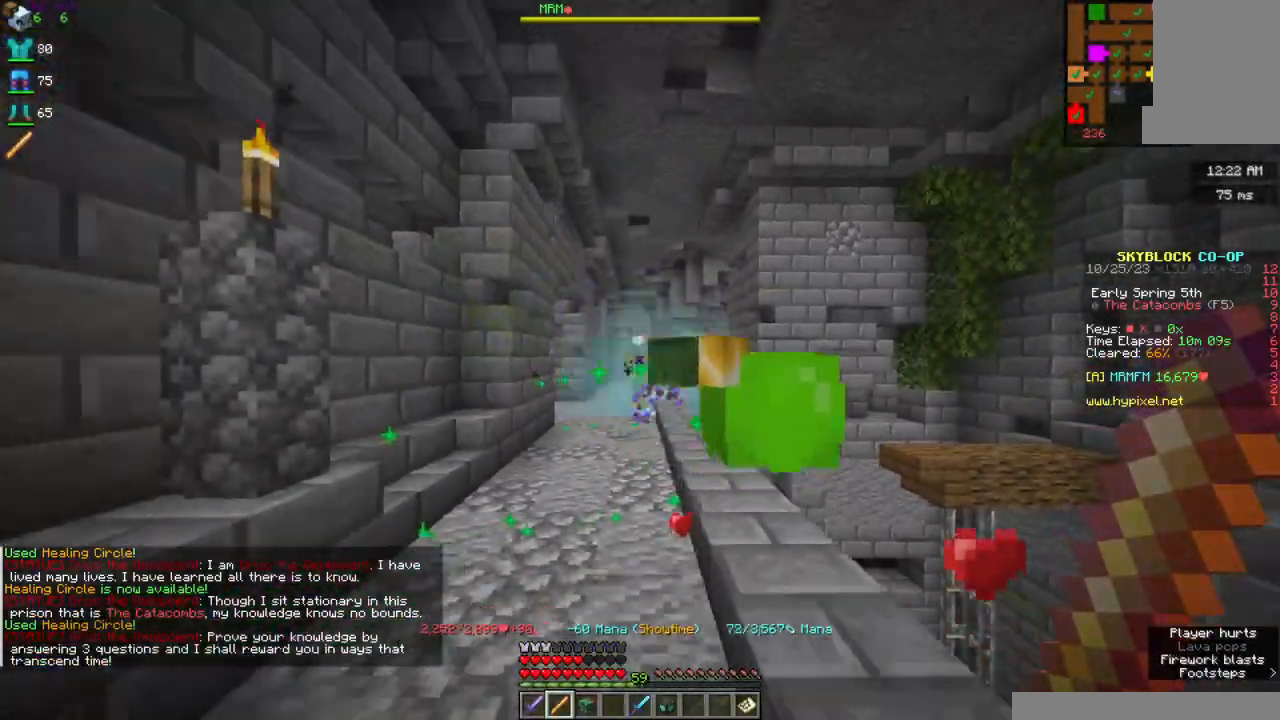
{"keys": ["d", "w"], "mouse": ["right"], "events": [[117, "s", "up"], [367, "d", "down"], [367, "w", "down"], [450, "a", "up"]]}
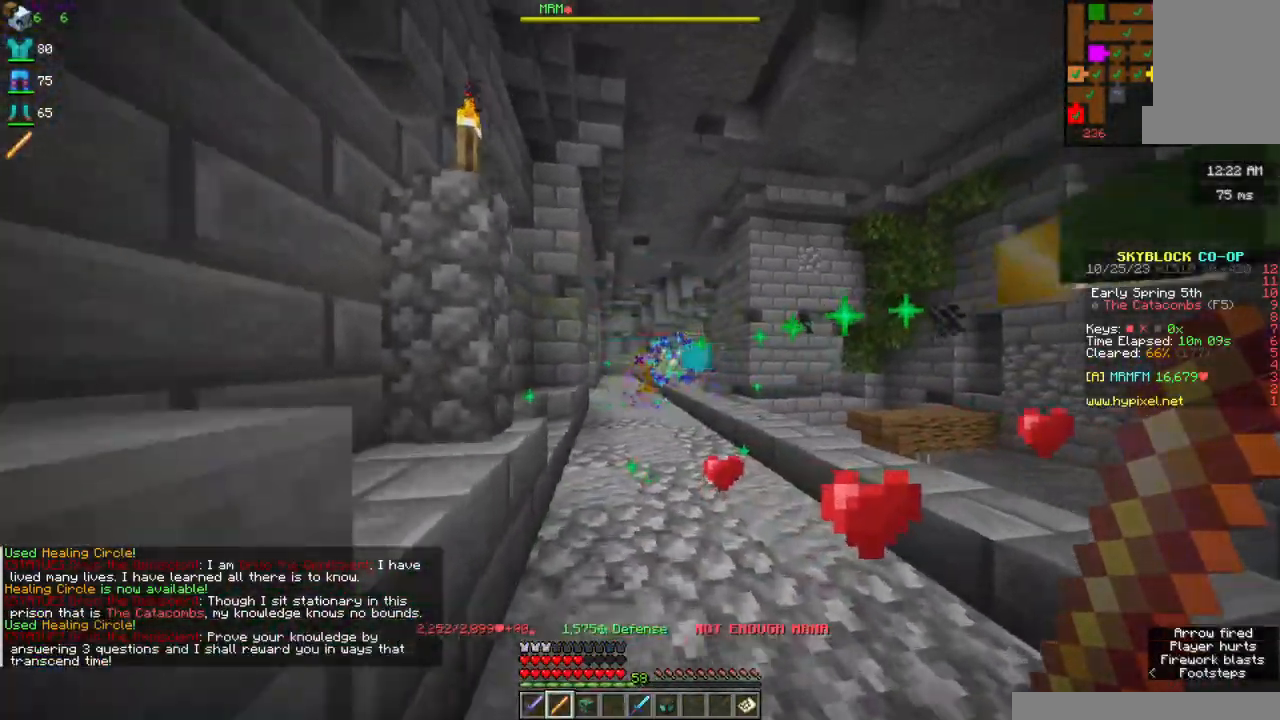
{"keys": ["a", "d", "s"], "mouse": ["right"], "events": [[217, "w", "up"], [300, "s", "down"], [500, "a", "down"]]}
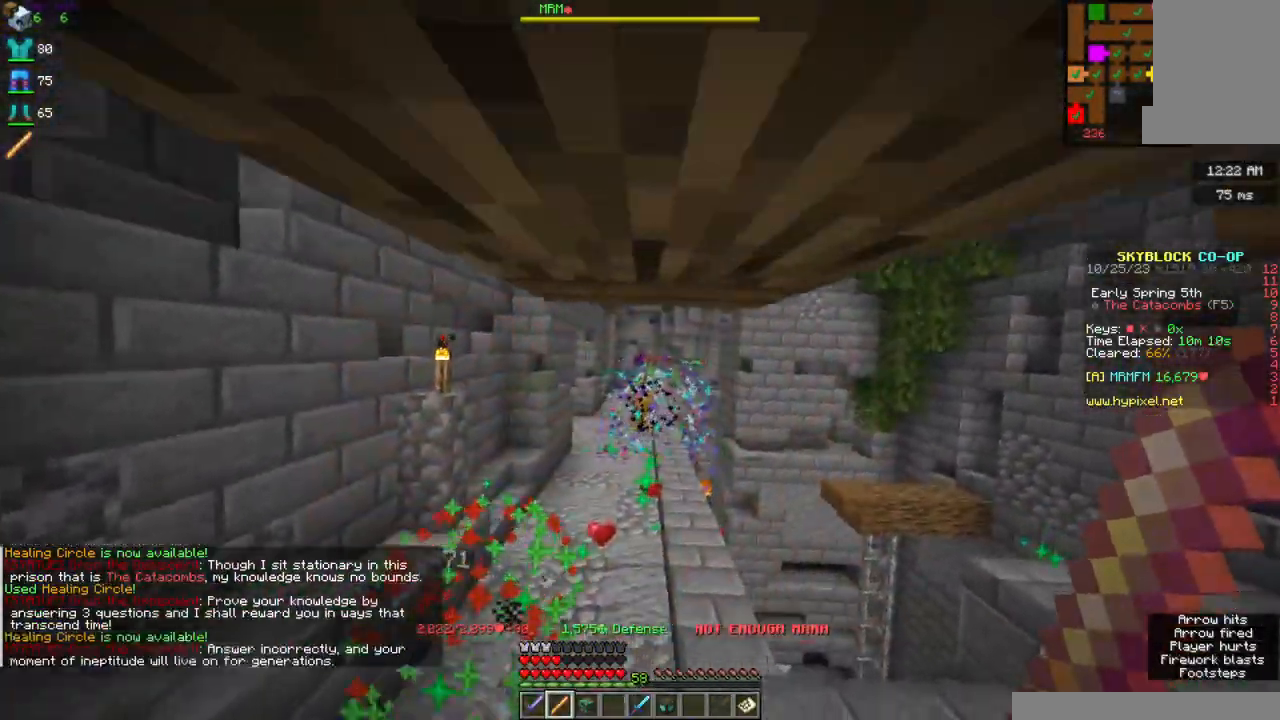
{"keys": ["d", "w"], "mouse": [], "events": [[34, "d", "up"], [100, "d", "down"], [150, "a", "up"], [234, "s", "up"], [350, "w", "down"], [384, "mouse_right", "up"]]}
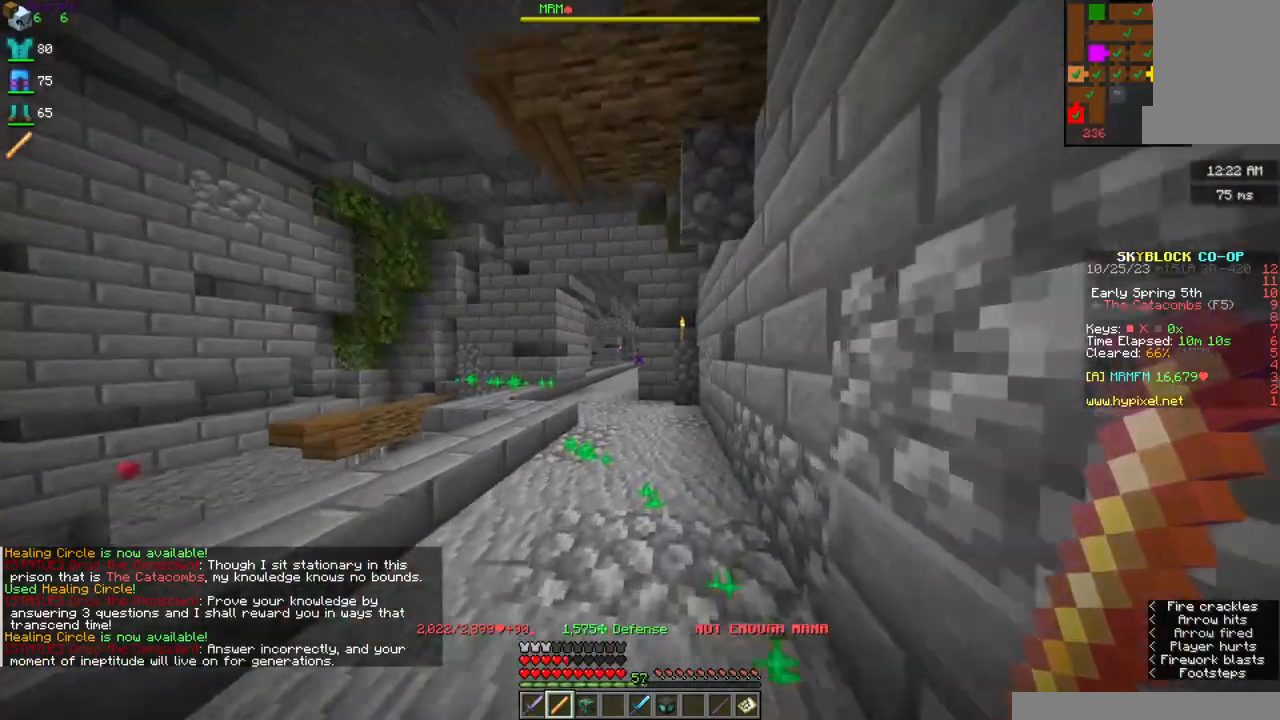
{"keys": ["d", "w"], "mouse": [], "events": [[34, "d", "up"], [467, "d", "down"]]}
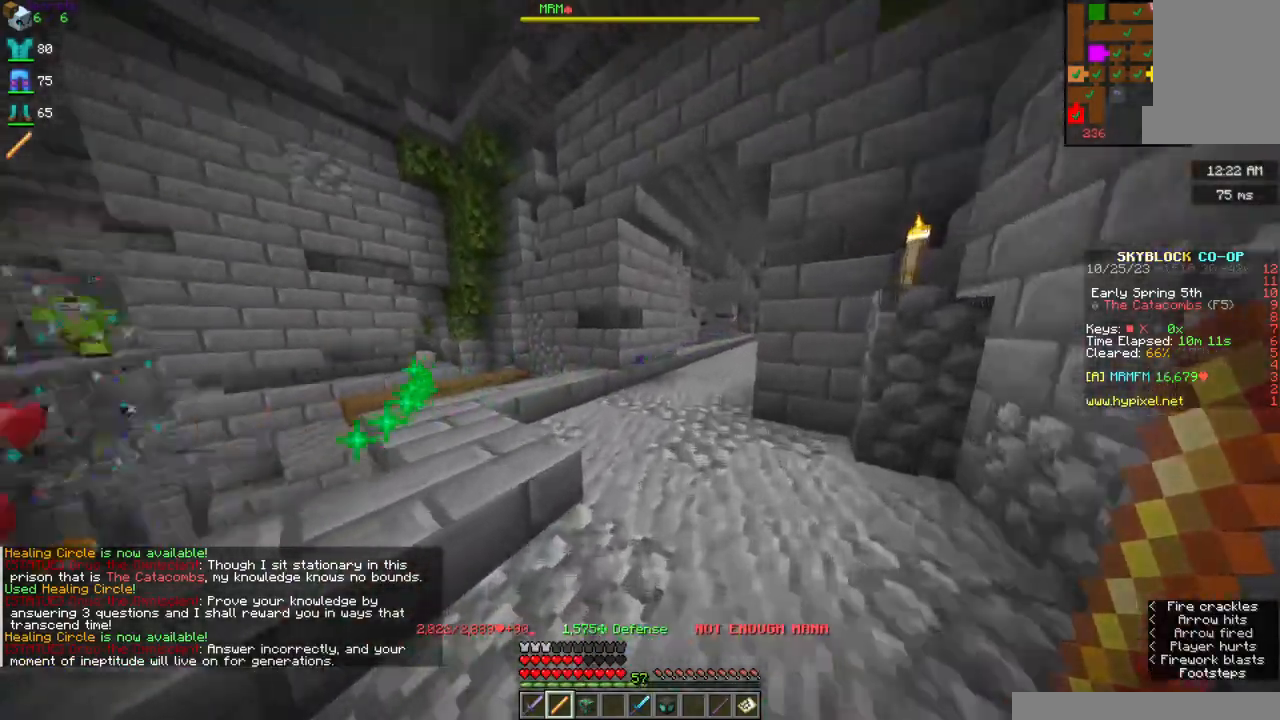
{"keys": ["a", "d"], "mouse": [], "events": [[167, "w", "up"], [267, "s", "down"], [434, "a", "down"], [484, "s", "up"]]}
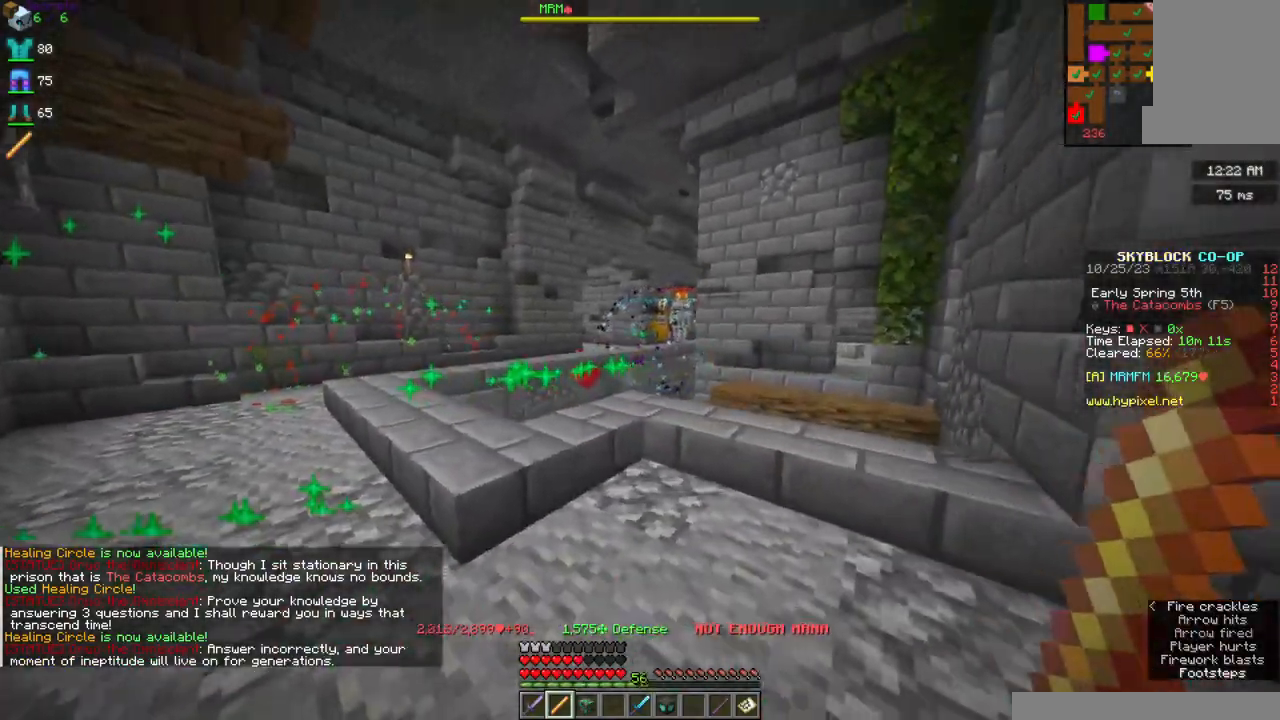
{"keys": ["a"], "mouse": [], "events": [[34, "d", "up"]]}
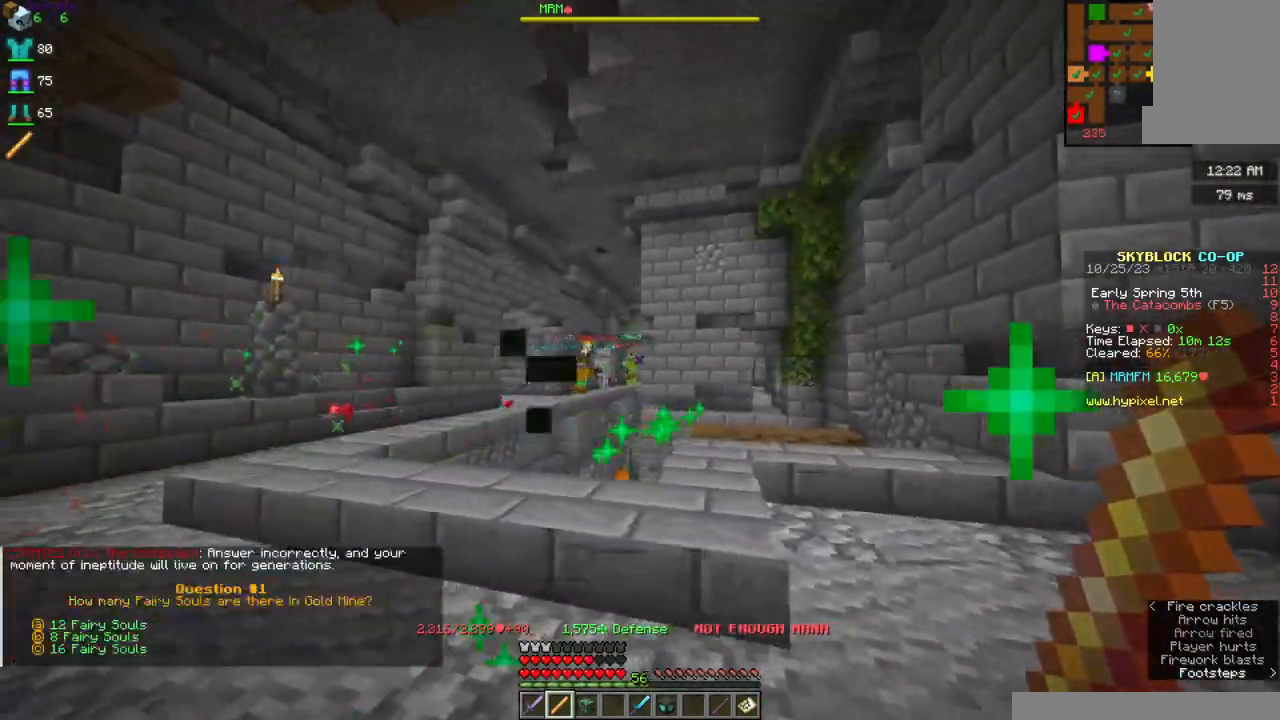
{"keys": ["a"], "mouse": ["right"], "events": [[84, "w", "down"], [217, "mouse_right", "down"], [400, "w", "up"]]}
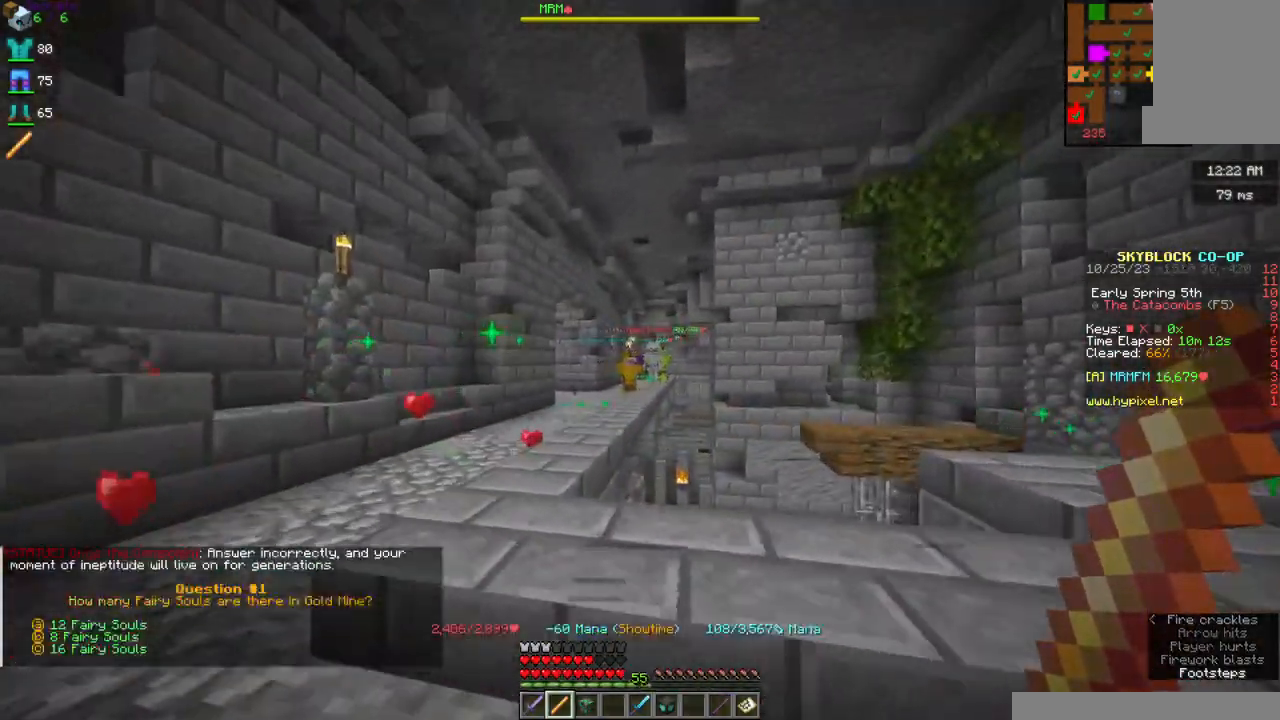
{"keys": ["d"], "mouse": ["right"], "events": [[334, "a", "up"], [334, "d", "down"]]}
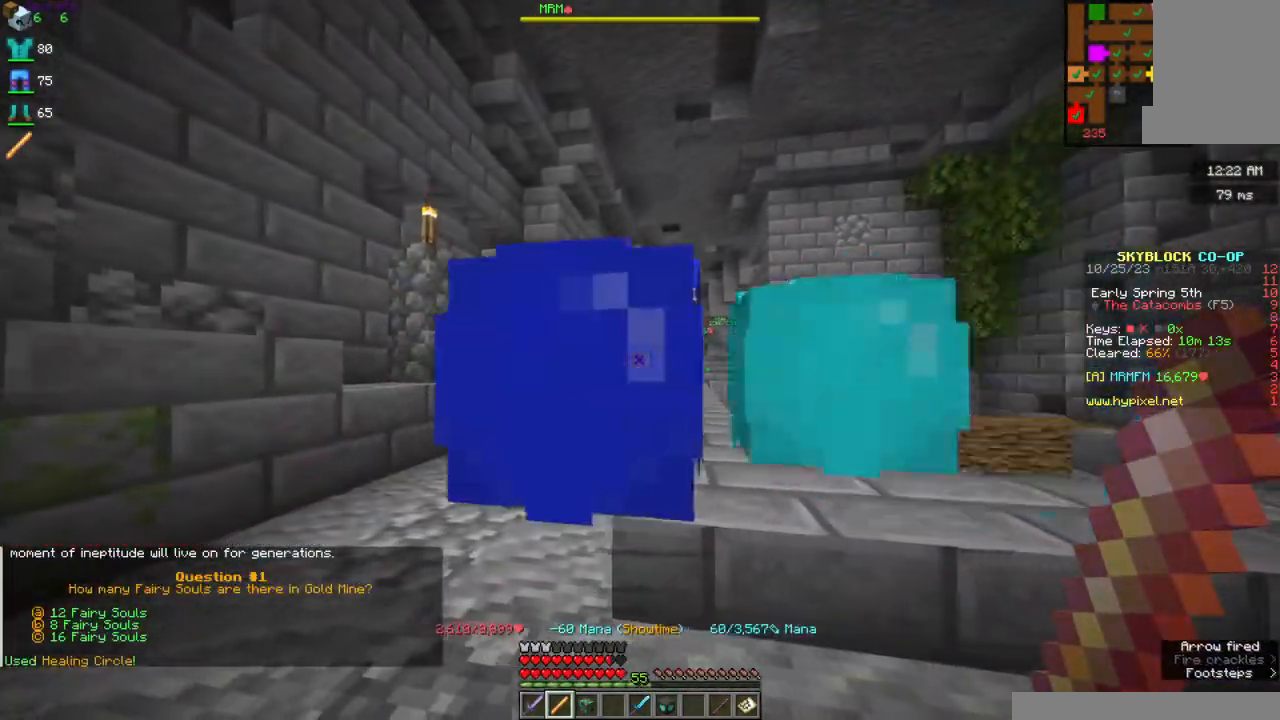
{"keys": ["d"], "mouse": ["right"], "events": []}
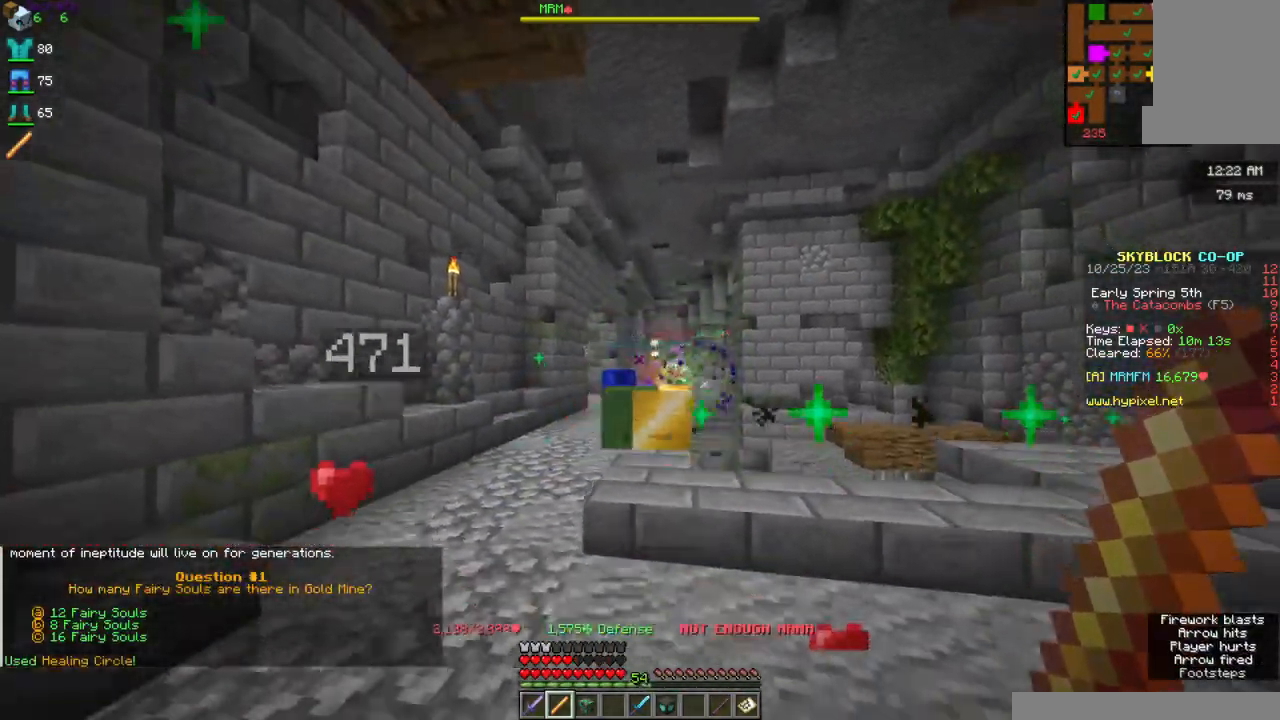
{"keys": ["d", "w"], "mouse": ["right"], "events": [[50, "w", "down"]]}
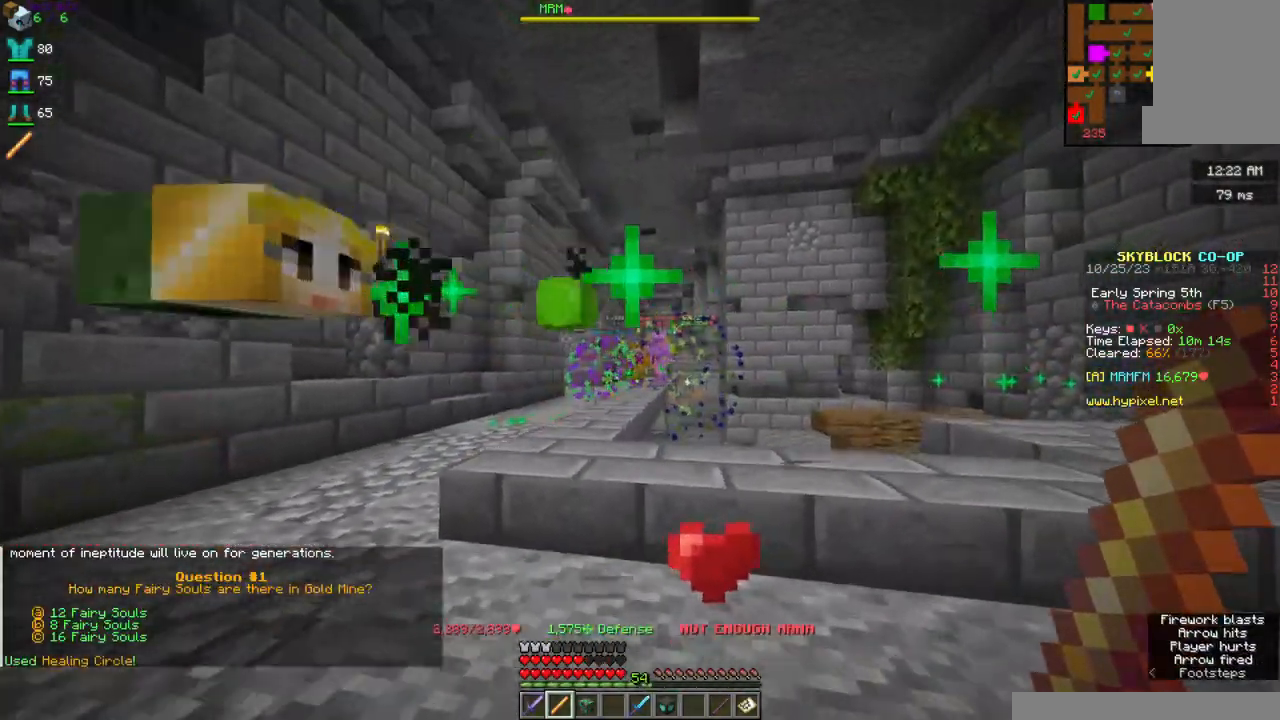
{"keys": ["a"], "mouse": ["right"], "events": [[267, "a", "down"], [284, "d", "up"], [484, "w", "up"]]}
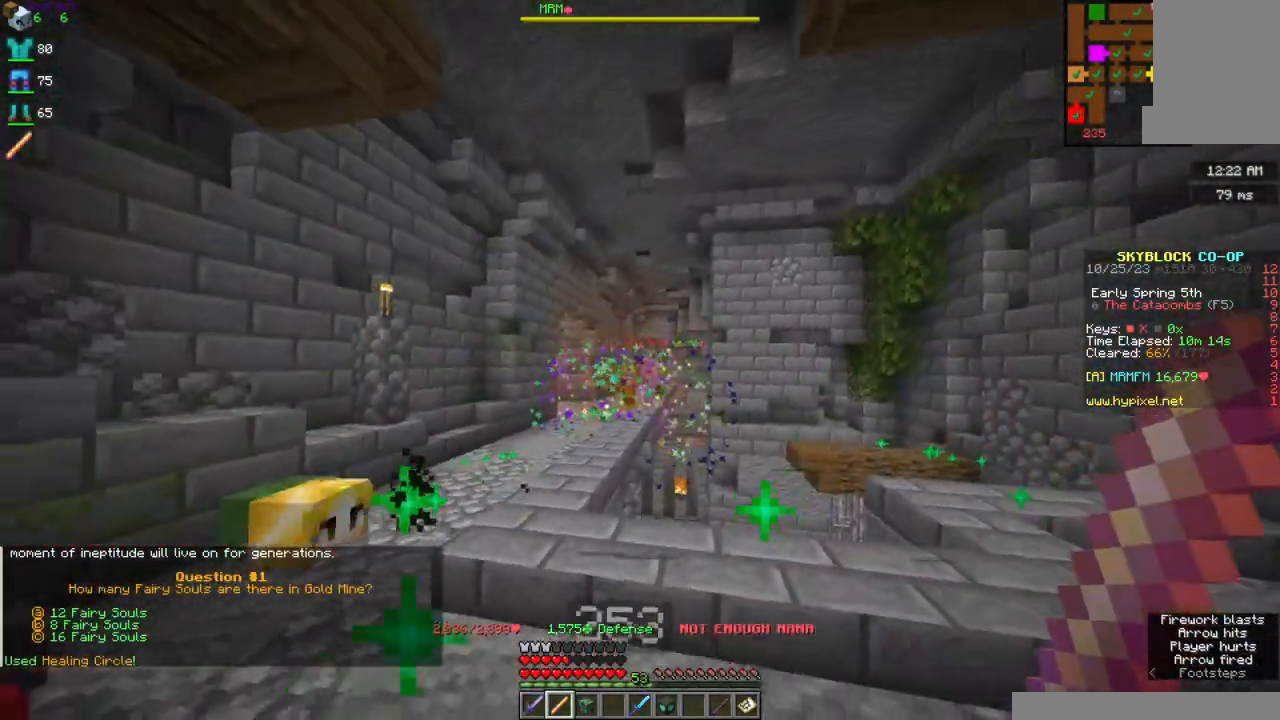
{"keys": ["a", "w"], "mouse": [], "events": [[117, "w", "down"], [234, "mouse_right", "up"]]}
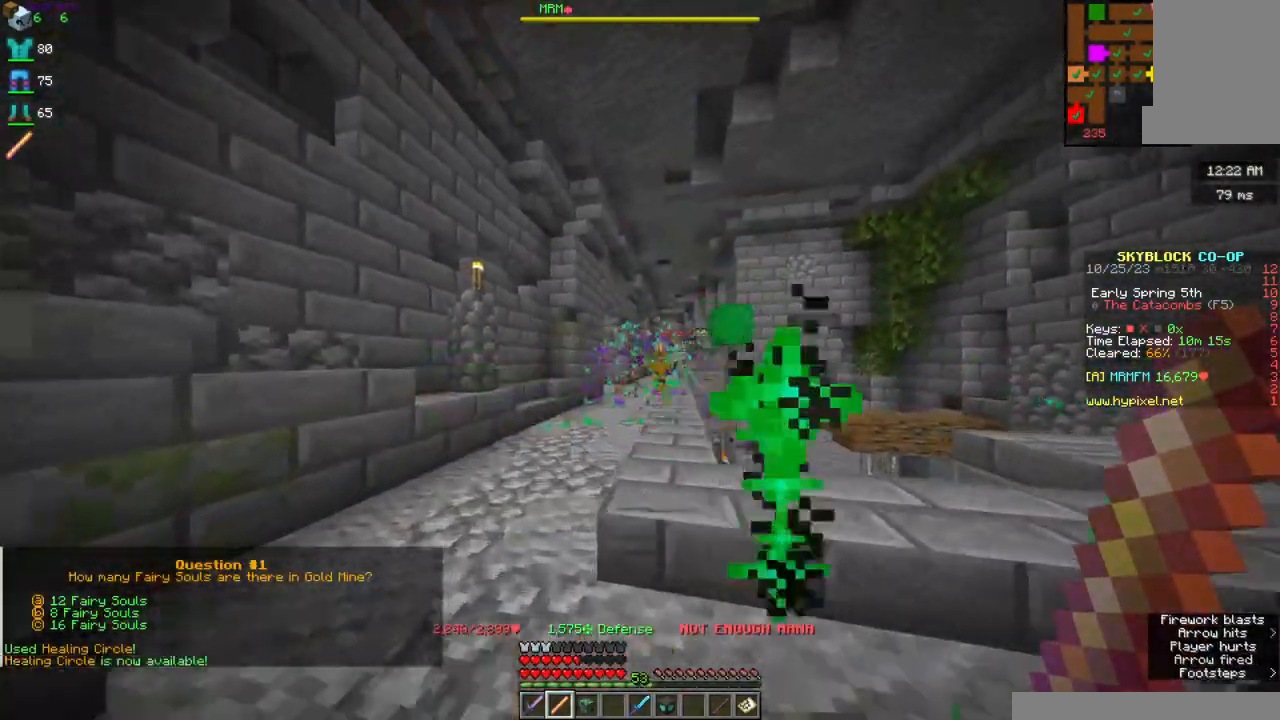
{"keys": ["d"], "mouse": ["right"], "events": [[34, "mouse_right", "down"], [134, "w", "up"], [384, "d", "down"], [467, "a", "up"]]}
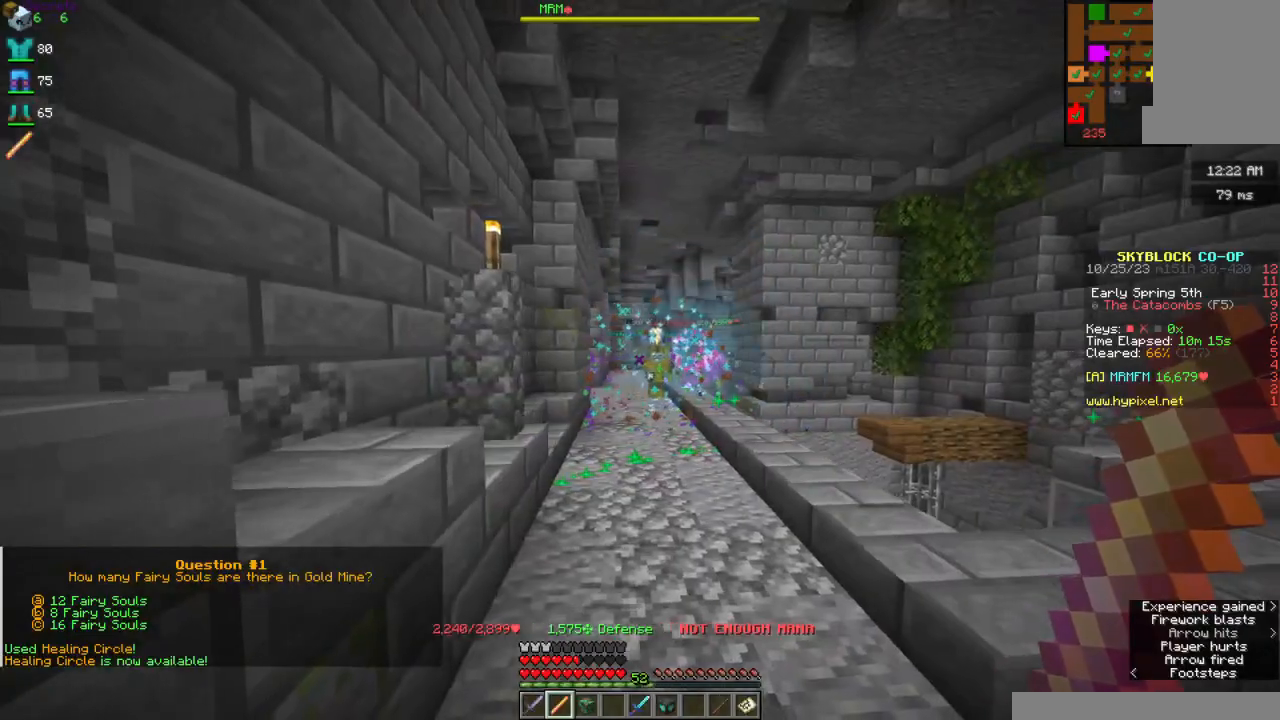
{"keys": ["d", "s"], "mouse": ["right"], "events": [[384, "s", "down"]]}
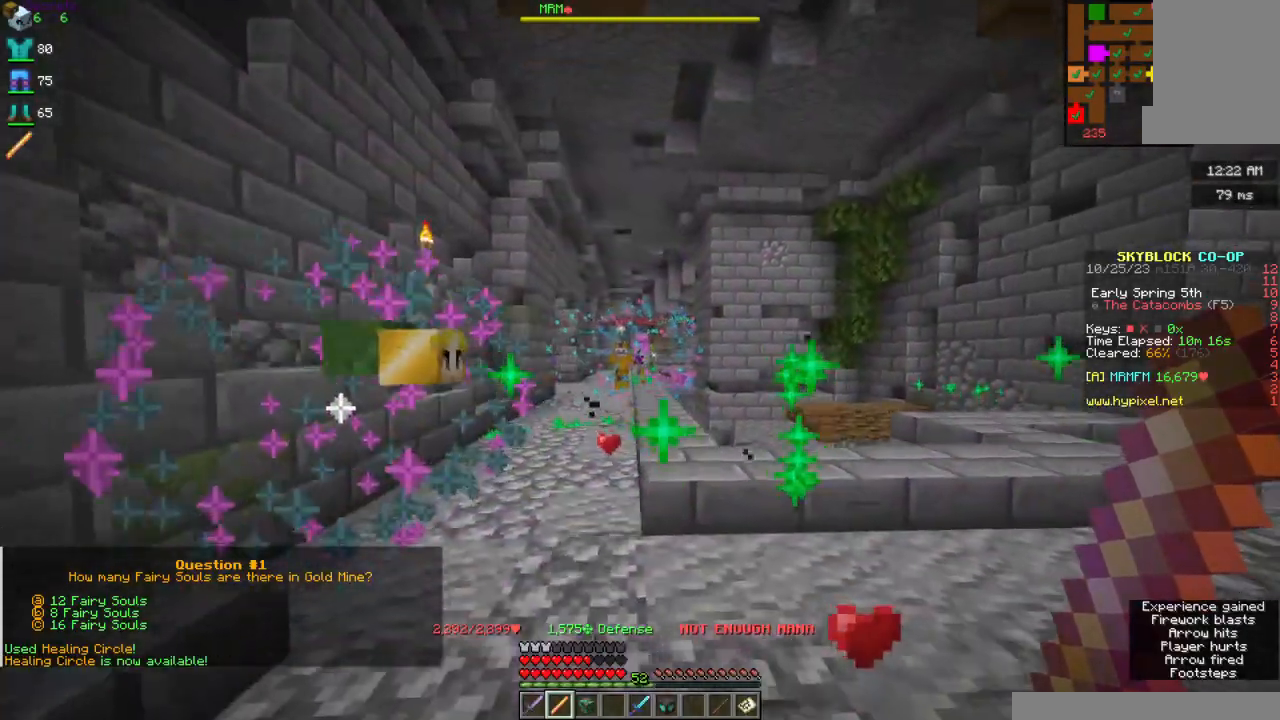
{"keys": ["w"], "mouse": ["right"], "events": [[134, "d", "up"], [184, "s", "up"], [300, "w", "down"]]}
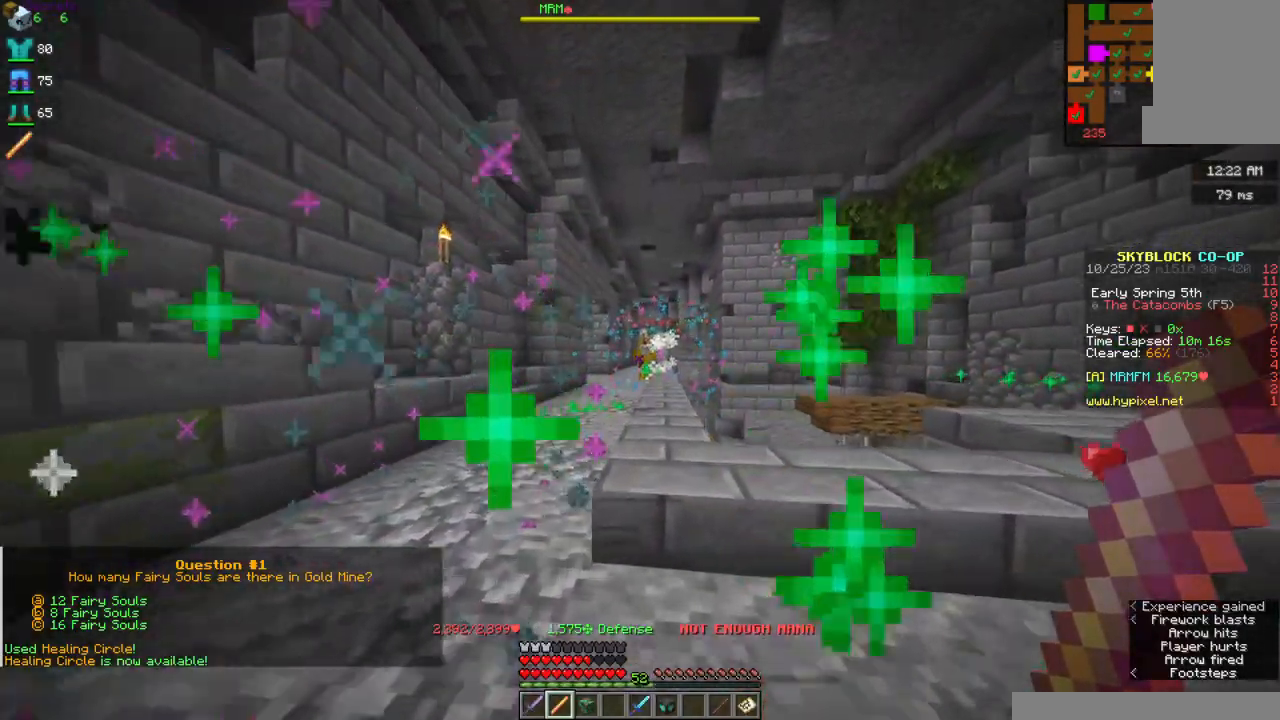
{"keys": ["a", "w"], "mouse": ["right"], "events": [[17, "a", "down"]]}
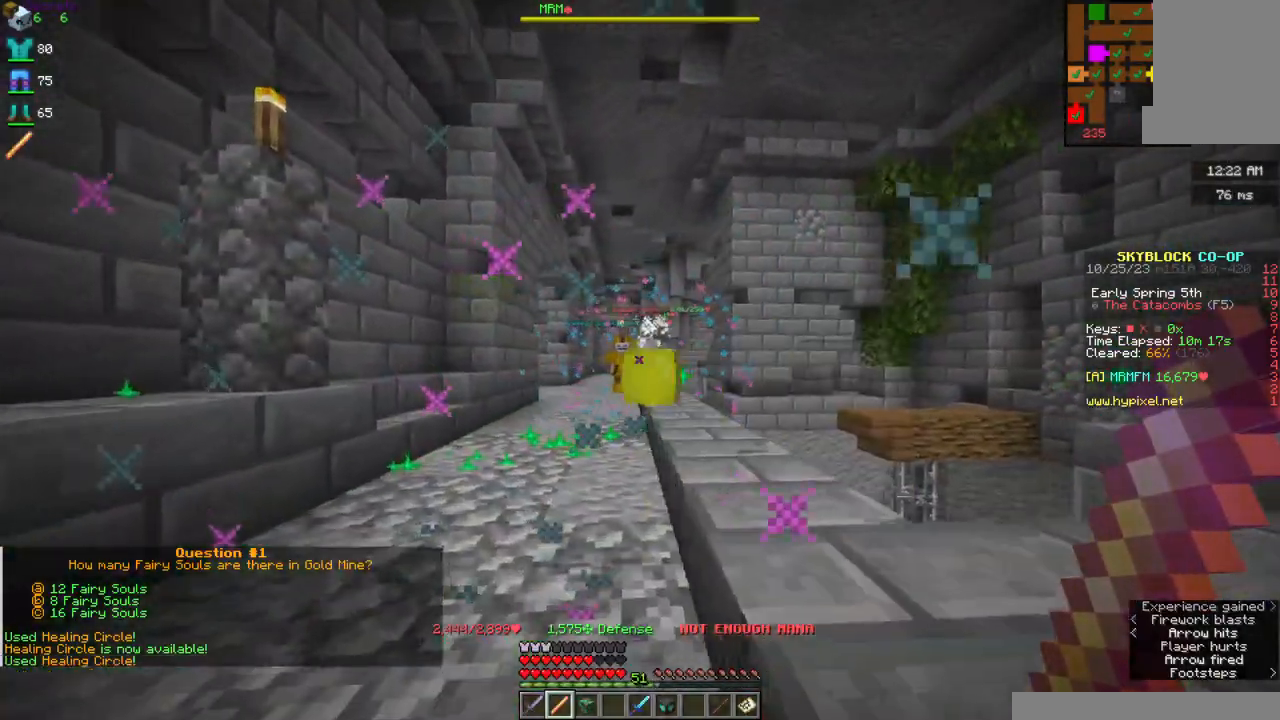
{"keys": [], "mouse": ["right"], "events": [[134, "a", "up"], [184, "w", "up"], [250, "a", "down"], [400, "a", "up"]]}
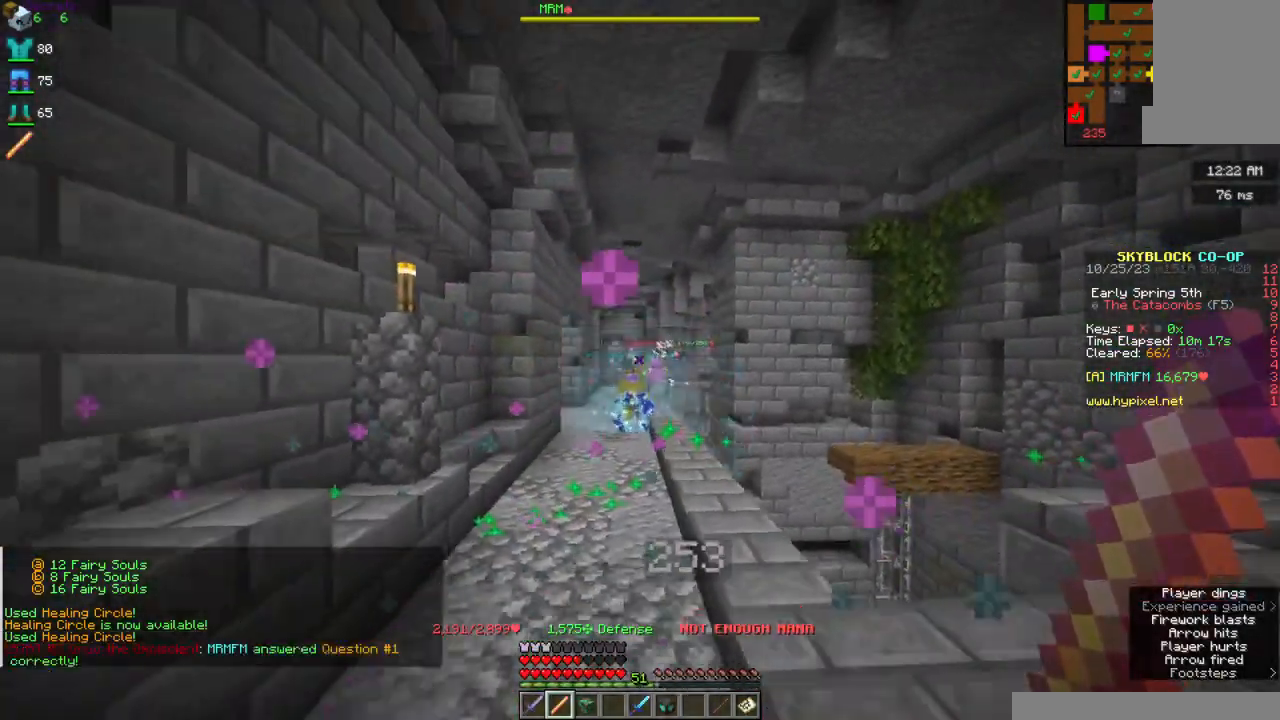
{"keys": [], "mouse": ["right"], "events": []}
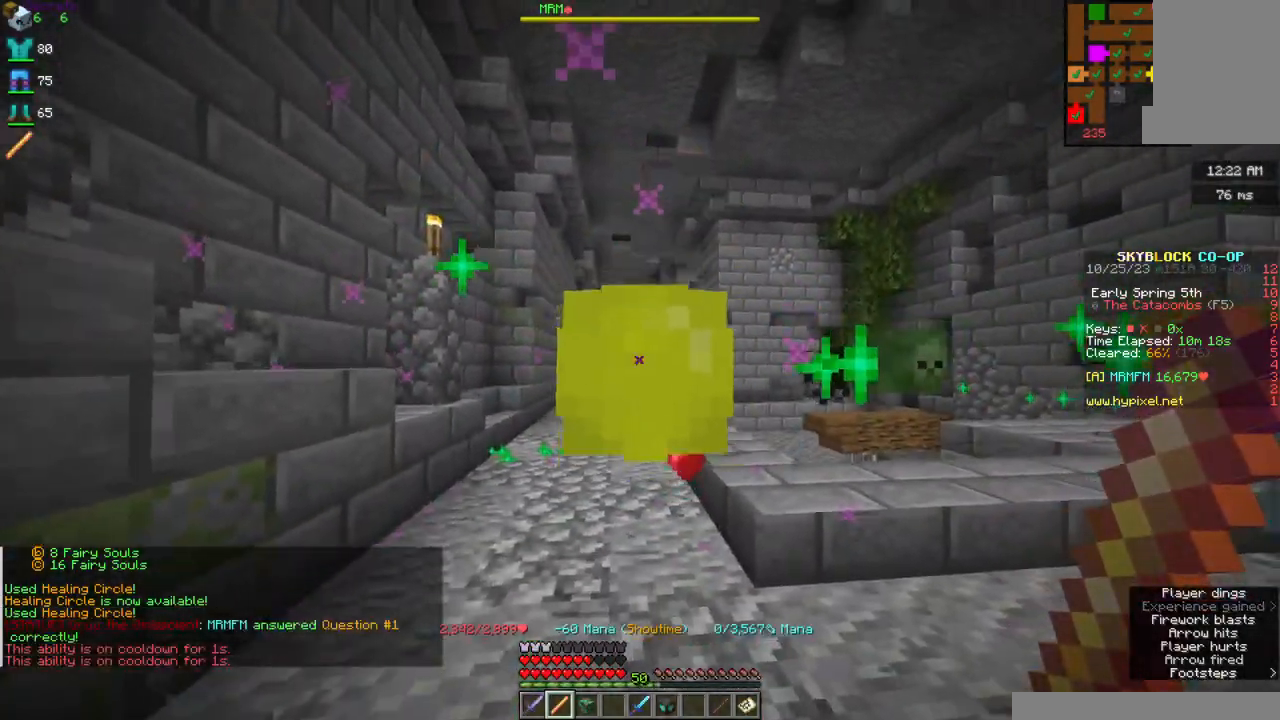
{"keys": [], "mouse": ["right"], "events": []}
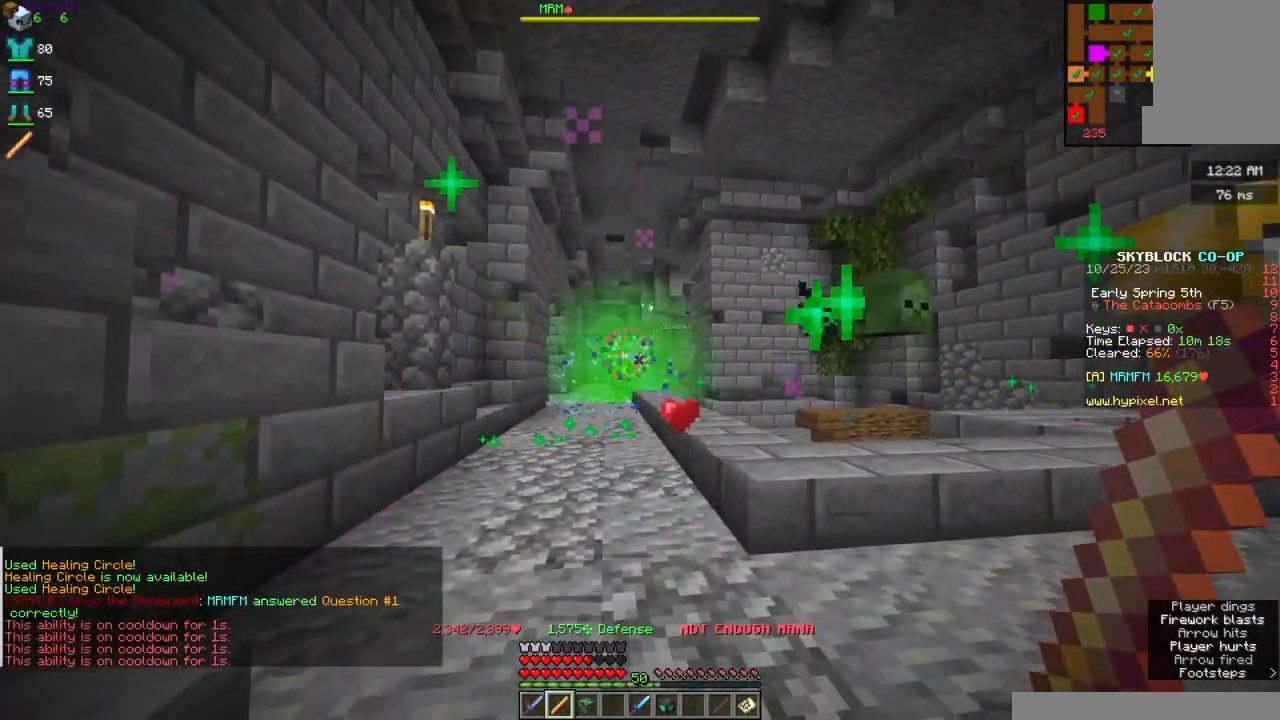
{"keys": ["a", "w"], "mouse": ["right"], "events": [[34, "w", "down"], [450, "a", "down"]]}